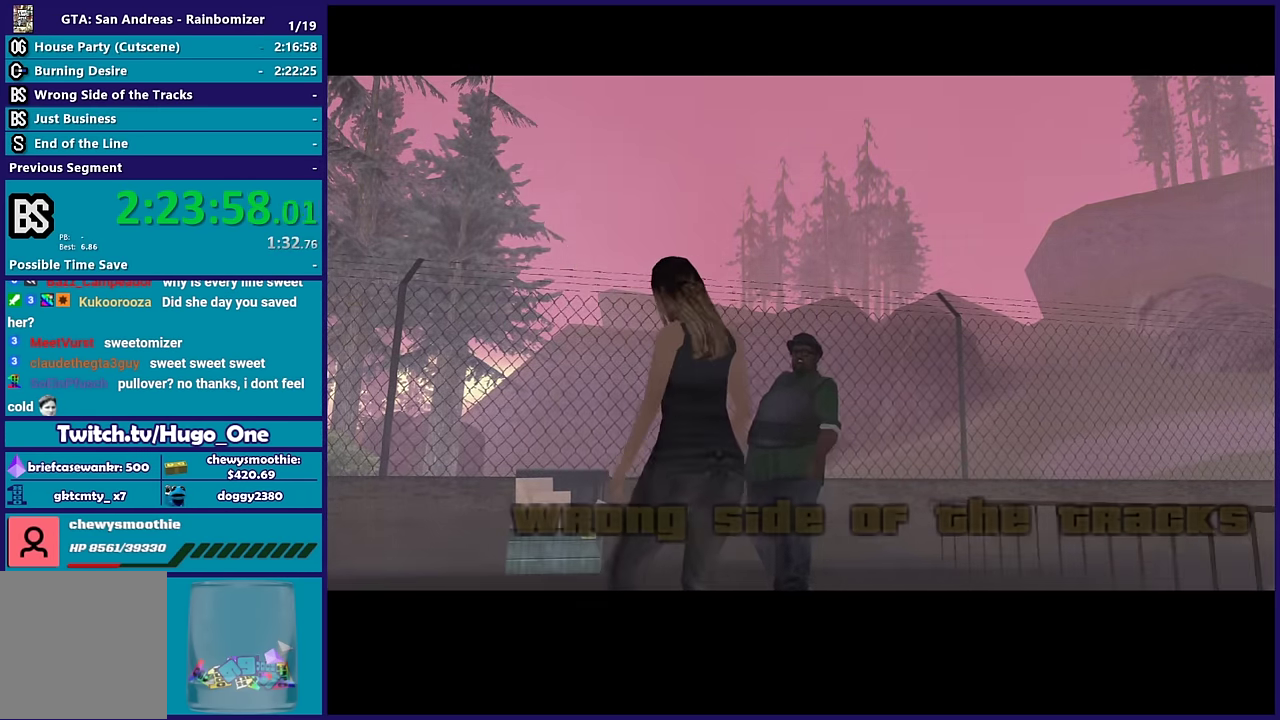
Gameplay with a controller (Xbox layout); each line is a JSON object with the inputs held at the frame after it. "events" lists button and stick changes between this image and that frame as [ms after this image, input, new state], when the widget could be followed in between.
{"buttons": ["A"], "left_stick": "center", "right_stick": "center", "events": [[450, "A", "down"]]}
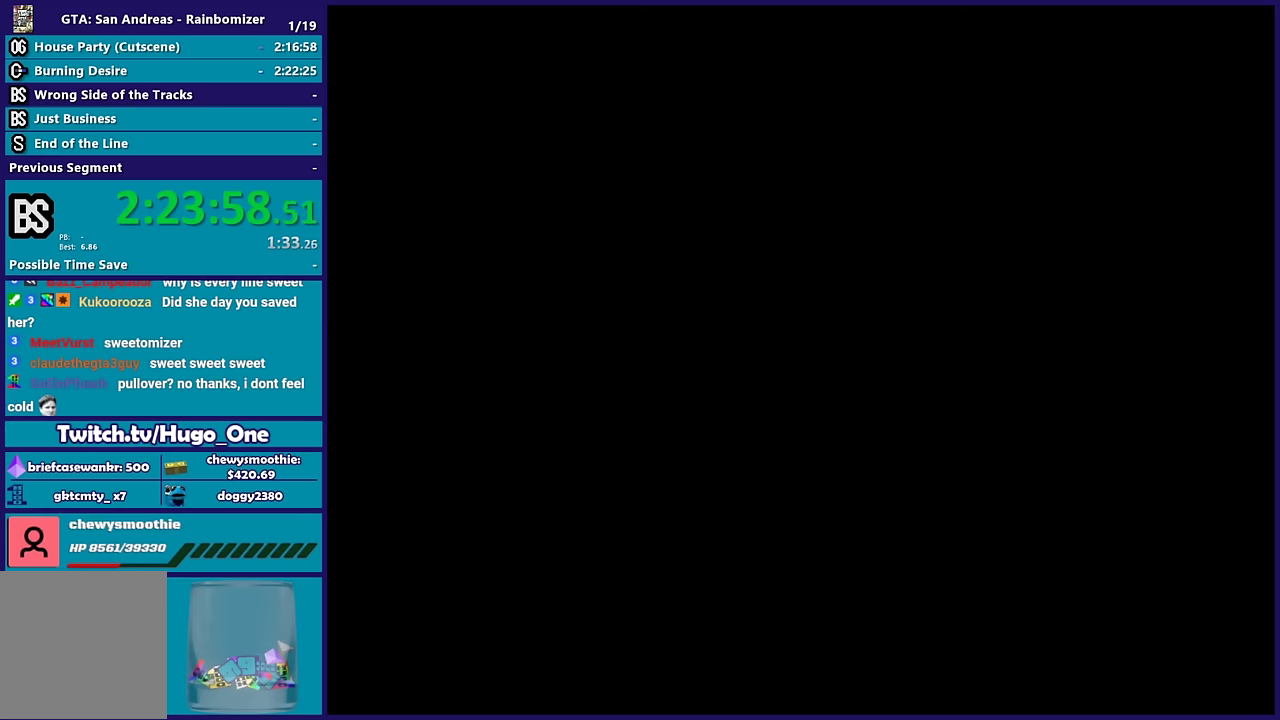
{"buttons": [], "left_stick": "center", "right_stick": "center", "events": [[200, "A", "up"]]}
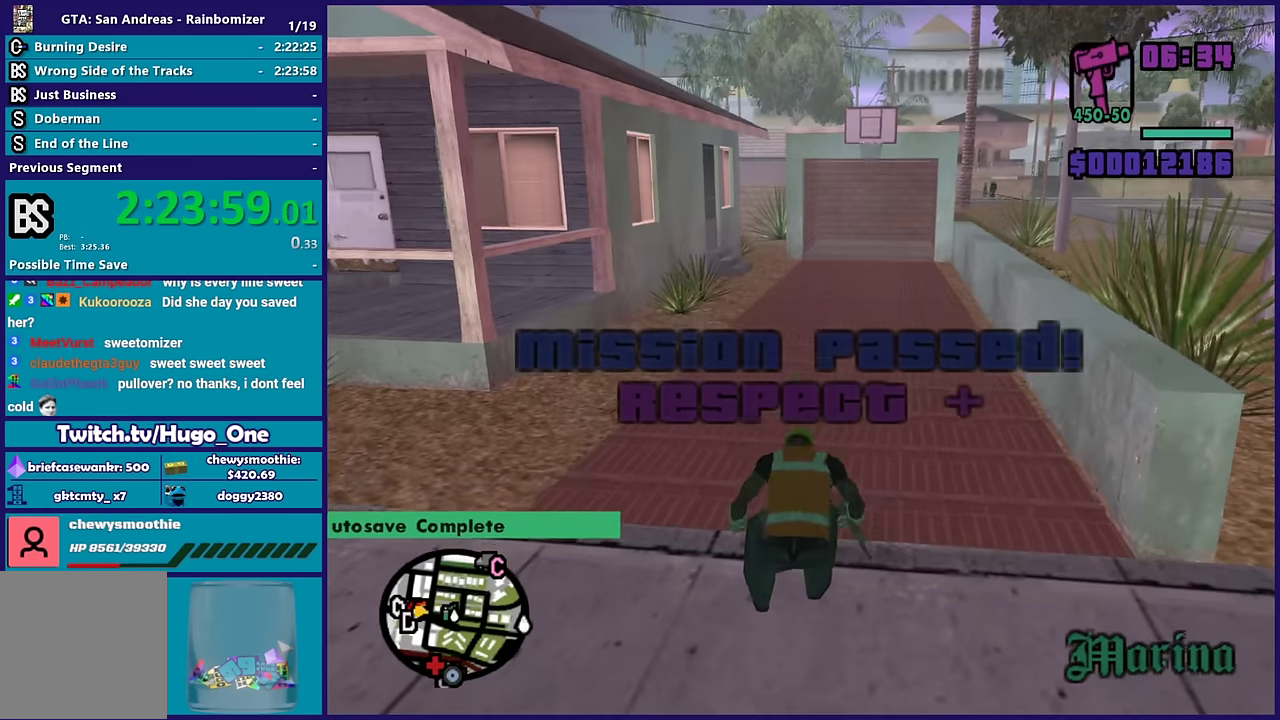
{"buttons": [], "left_stick": "center", "right_stick": "center", "events": []}
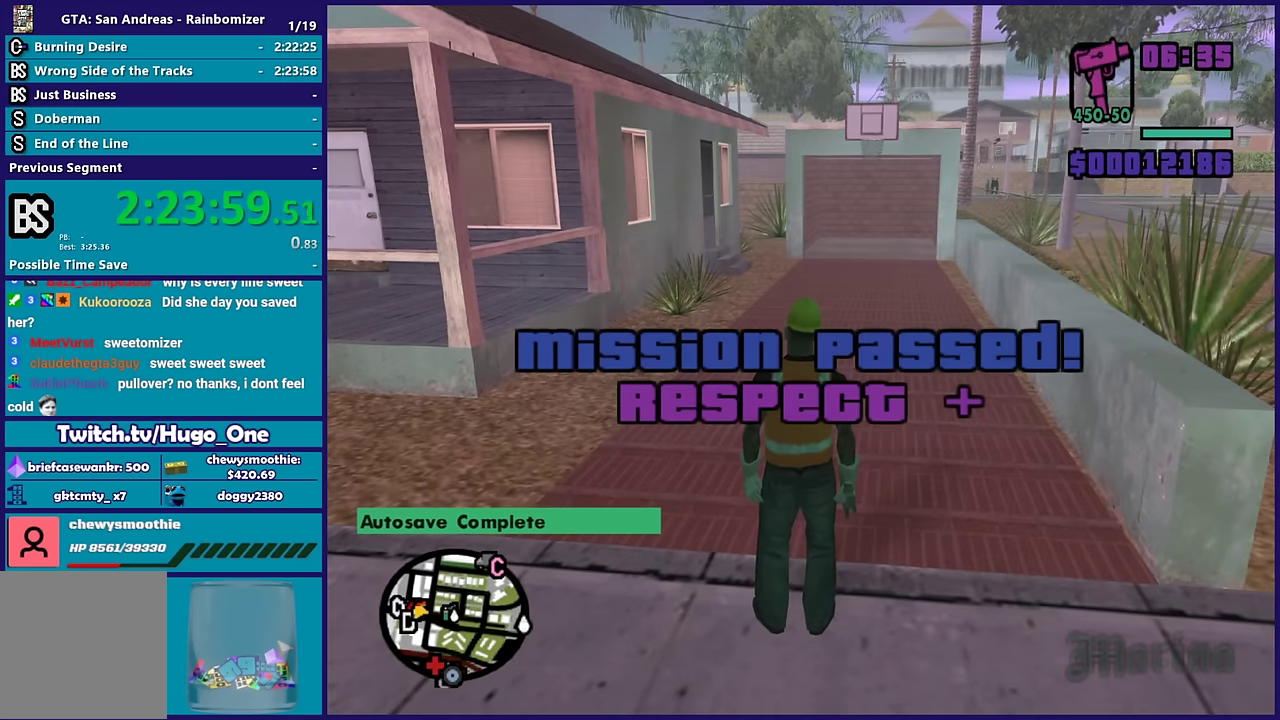
{"buttons": [], "left_stick": "center", "right_stick": "center", "events": []}
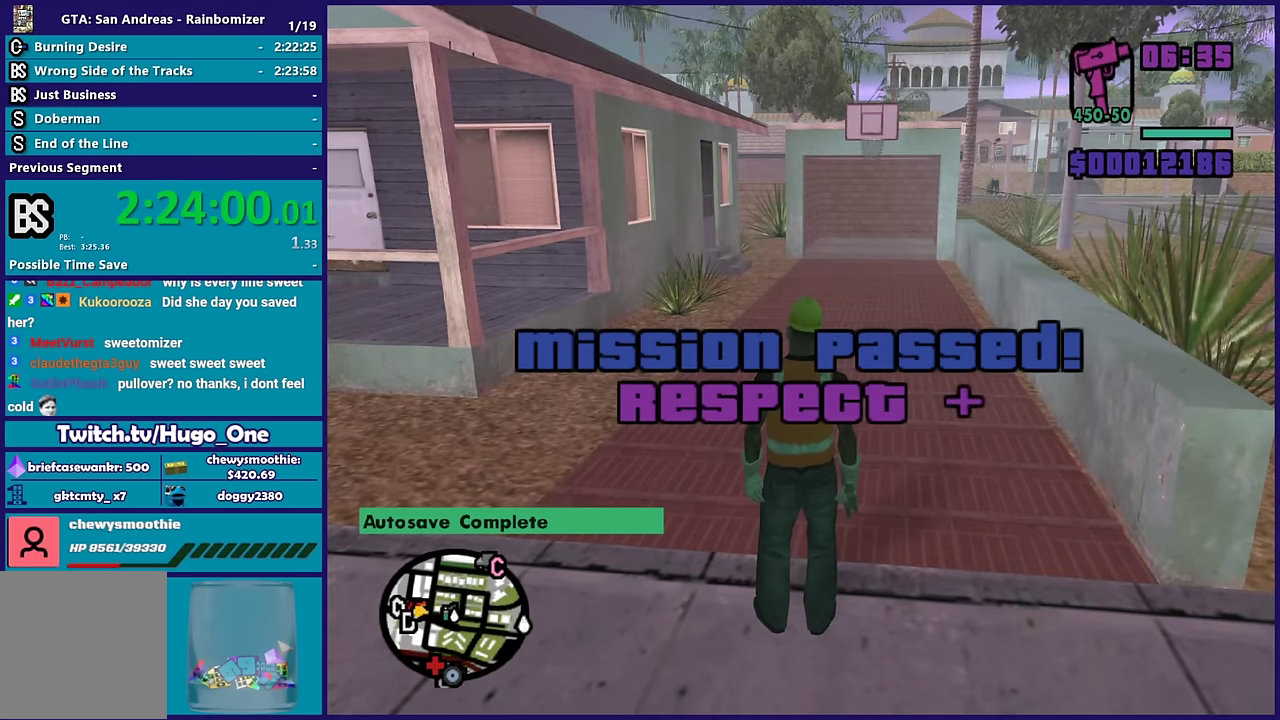
{"buttons": [], "left_stick": "center", "right_stick": "down-left", "events": [[467, "right_stick", "down-left"]]}
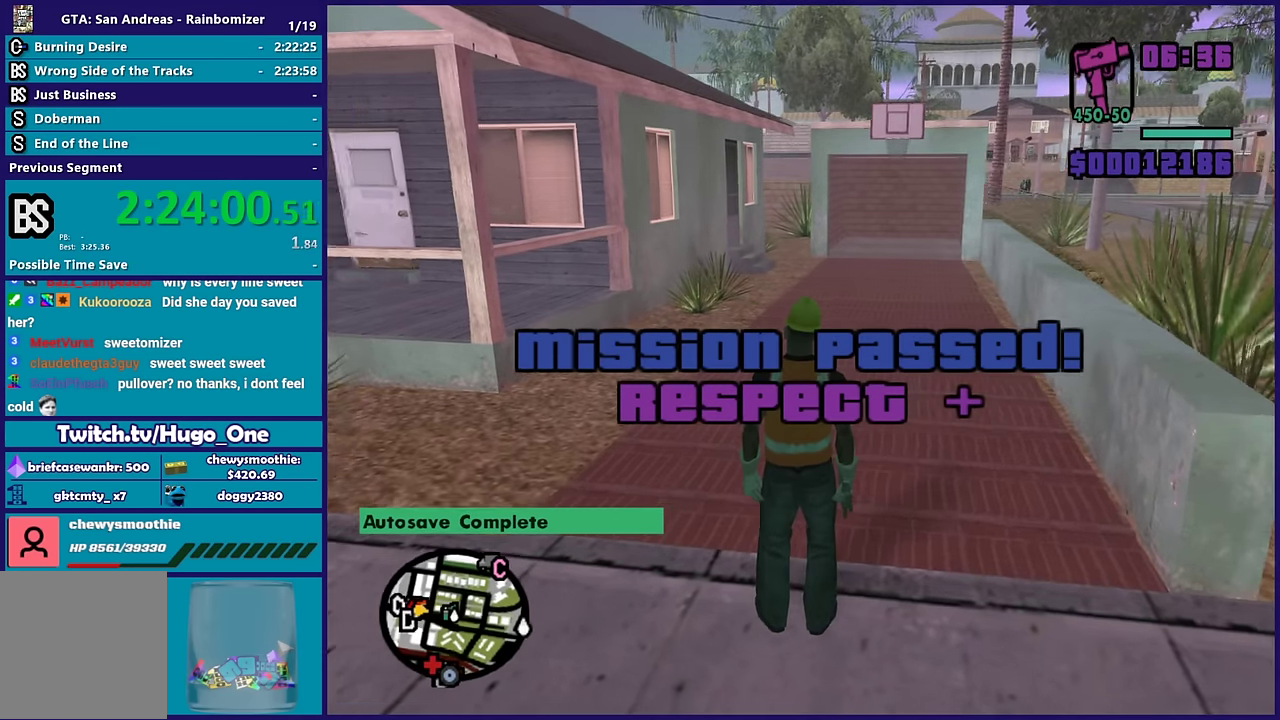
{"buttons": [], "left_stick": "center", "right_stick": "left", "events": [[67, "right_stick", "left"]]}
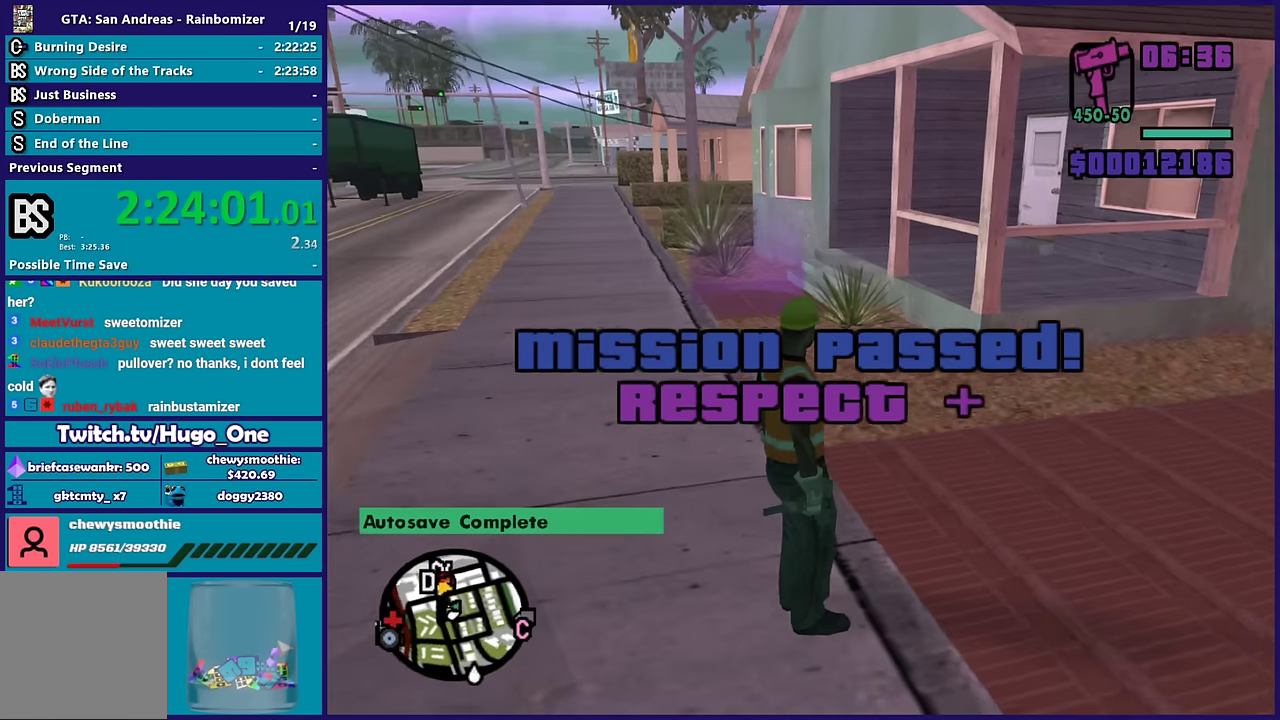
{"buttons": [], "left_stick": "center", "right_stick": "left", "events": []}
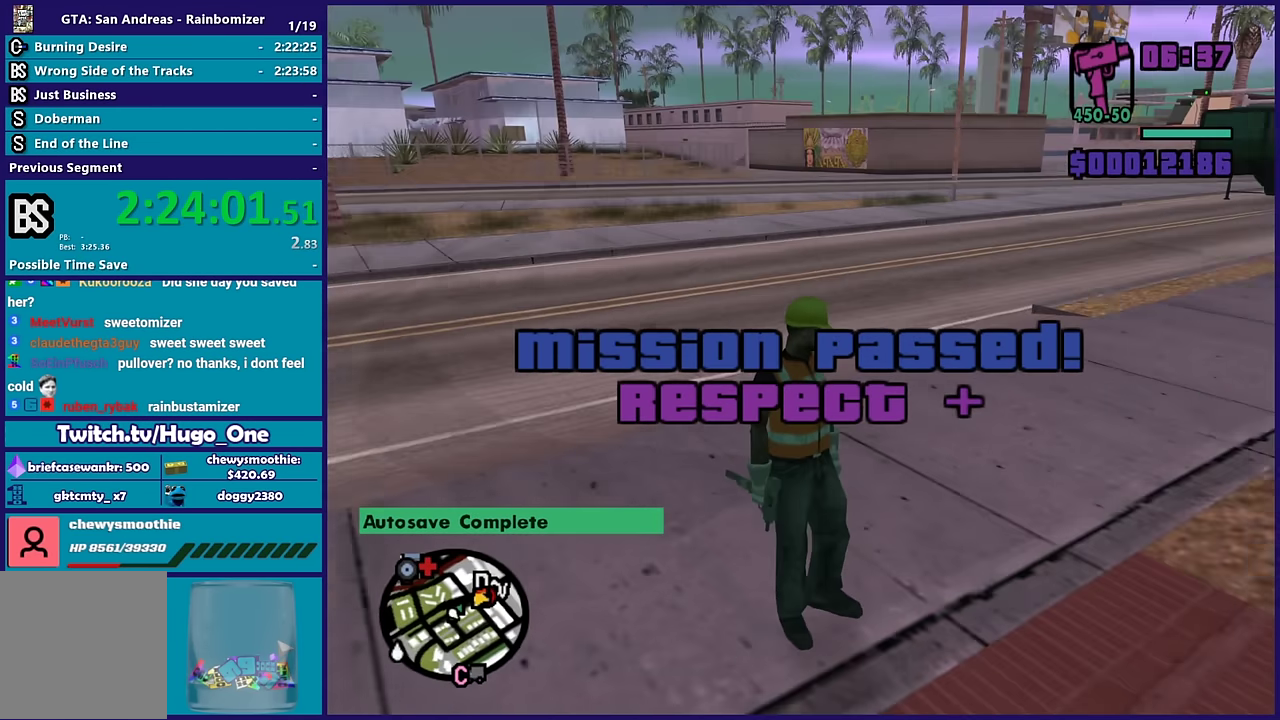
{"buttons": [], "left_stick": "center", "right_stick": "left", "events": []}
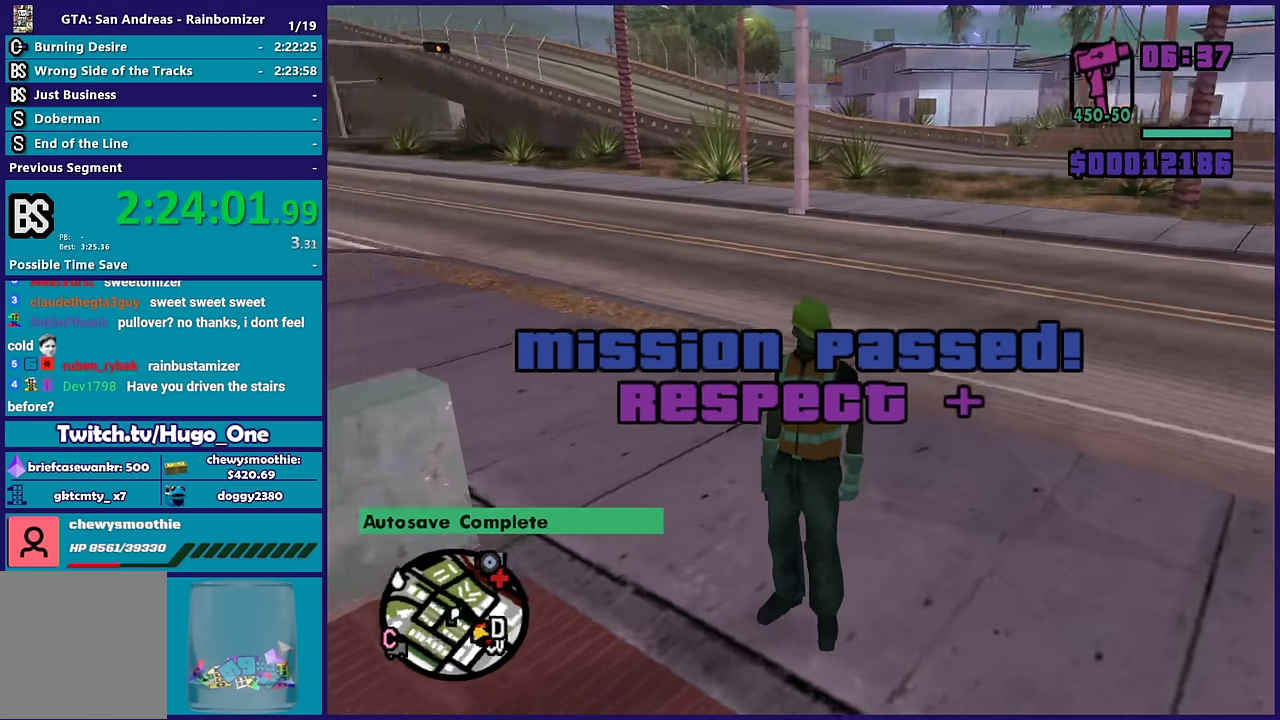
{"buttons": ["A"], "left_stick": "up", "right_stick": "center", "events": [[300, "right_stick", "center"], [467, "A", "down"], [467, "left_stick", "up"]]}
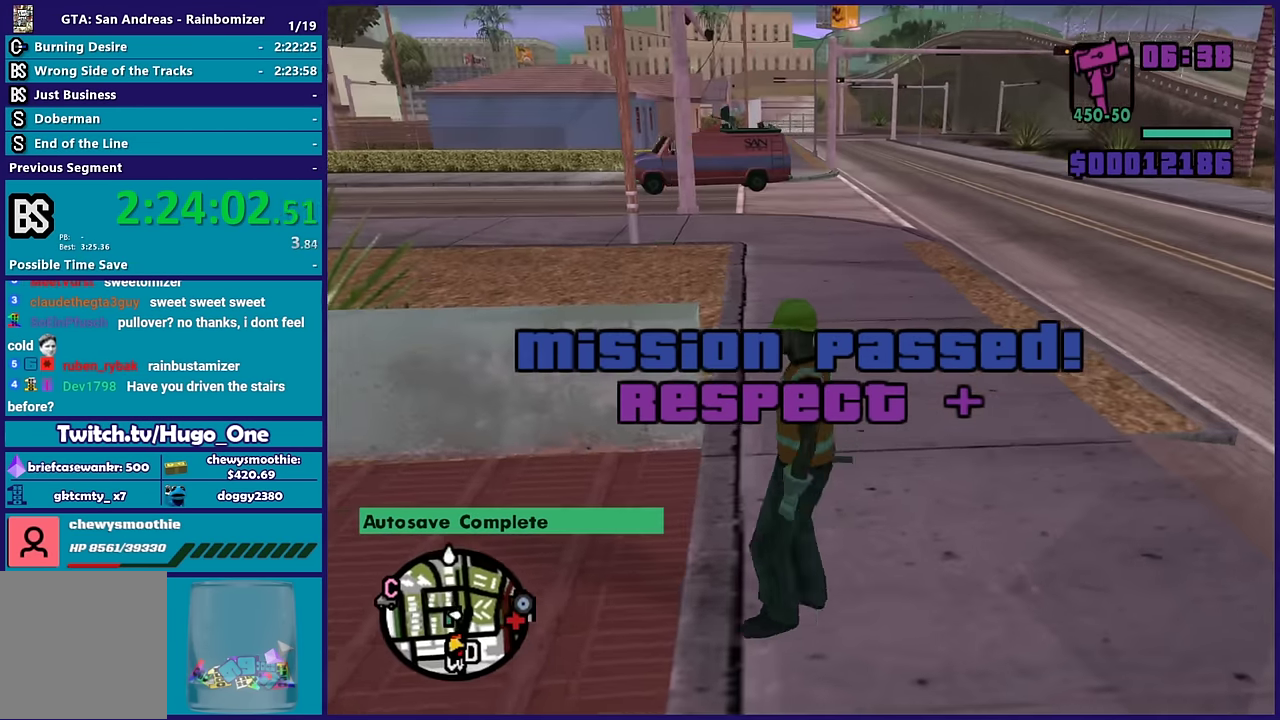
{"buttons": [], "left_stick": "up", "right_stick": "center", "events": [[67, "A", "up"], [150, "A", "down"], [217, "left_stick", "up-right"], [267, "A", "up"], [334, "A", "down"], [367, "left_stick", "up"], [484, "A", "up"]]}
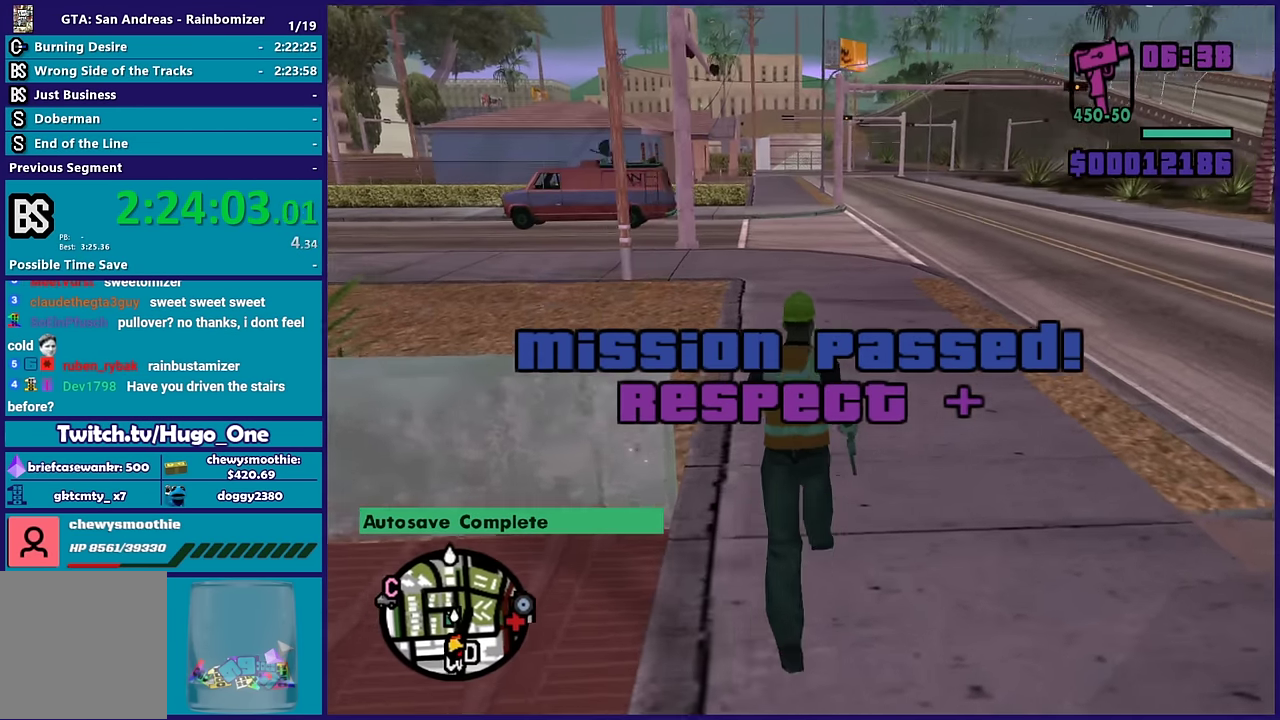
{"buttons": [], "left_stick": "up", "right_stick": "down-left", "events": [[184, "right_stick", "down-left"]]}
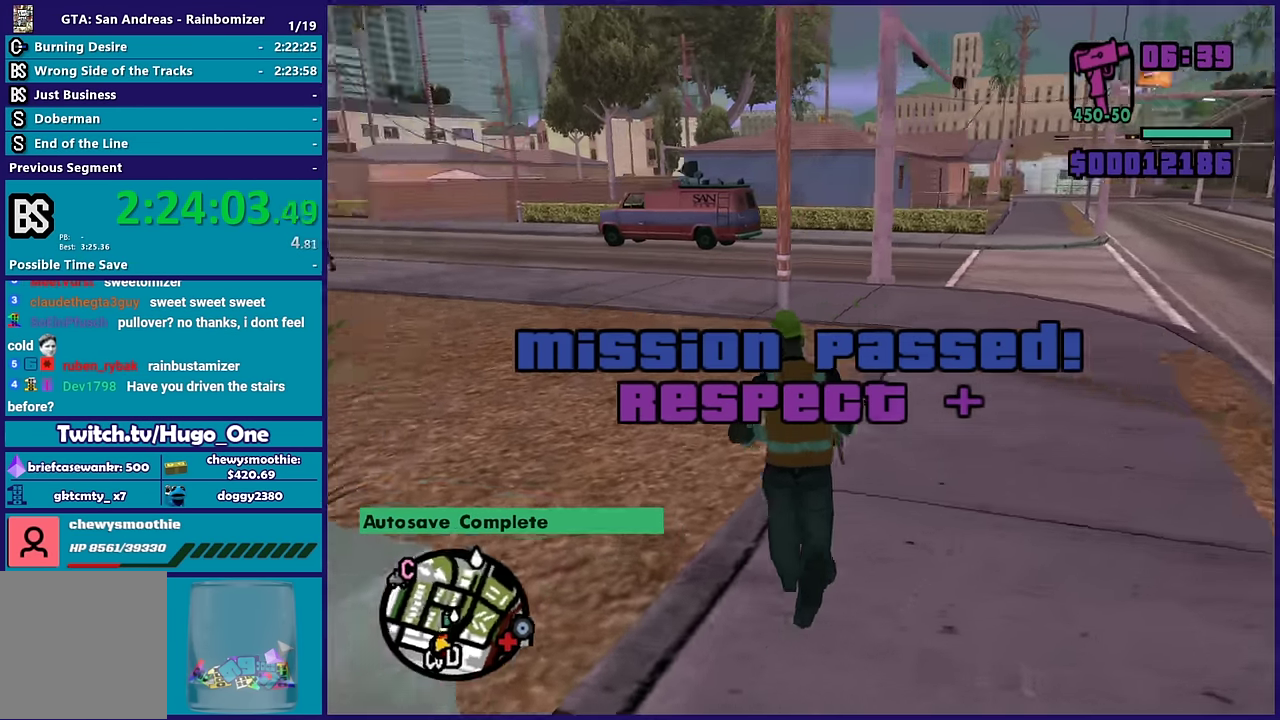
{"buttons": ["A"], "left_stick": "up-right", "right_stick": "center", "events": [[350, "right_stick", "center"], [367, "left_stick", "up-right"], [434, "A", "down"]]}
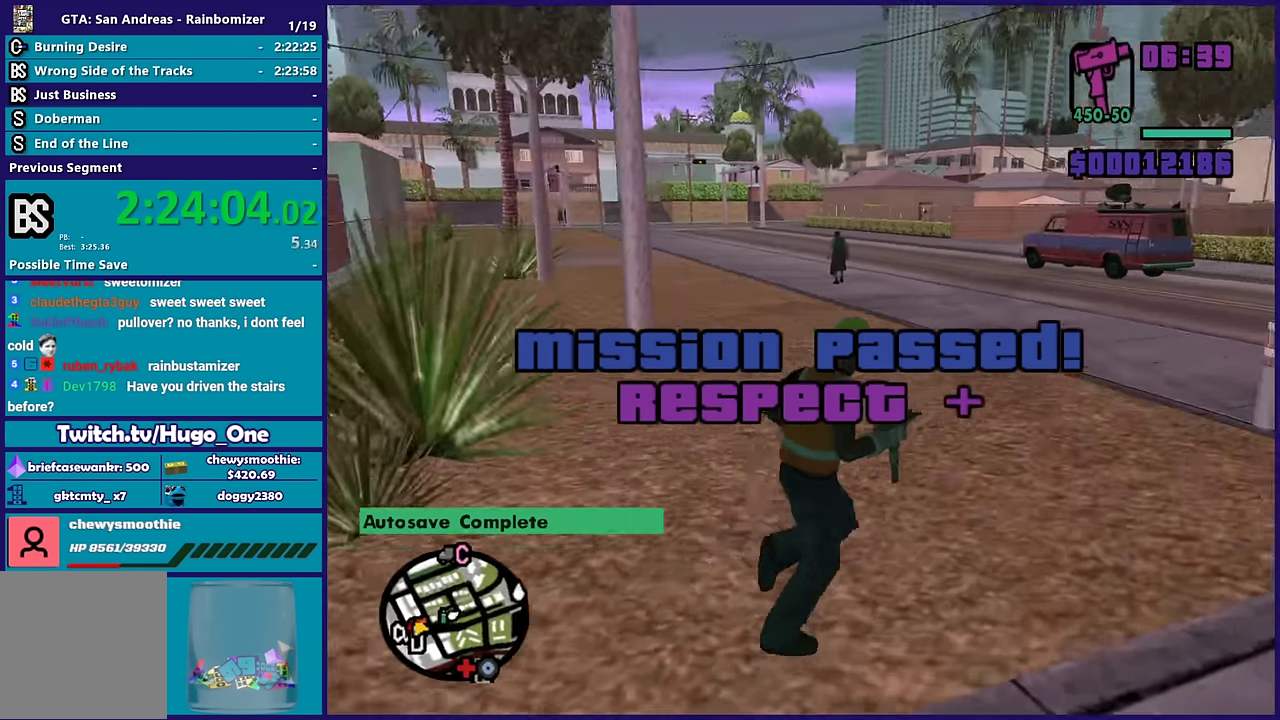
{"buttons": [], "left_stick": "right", "right_stick": "right", "events": [[67, "A", "up"], [134, "A", "down"], [134, "left_stick", "right"], [250, "A", "up"], [284, "left_stick", "down-right"], [400, "left_stick", "right"], [434, "right_stick", "right"]]}
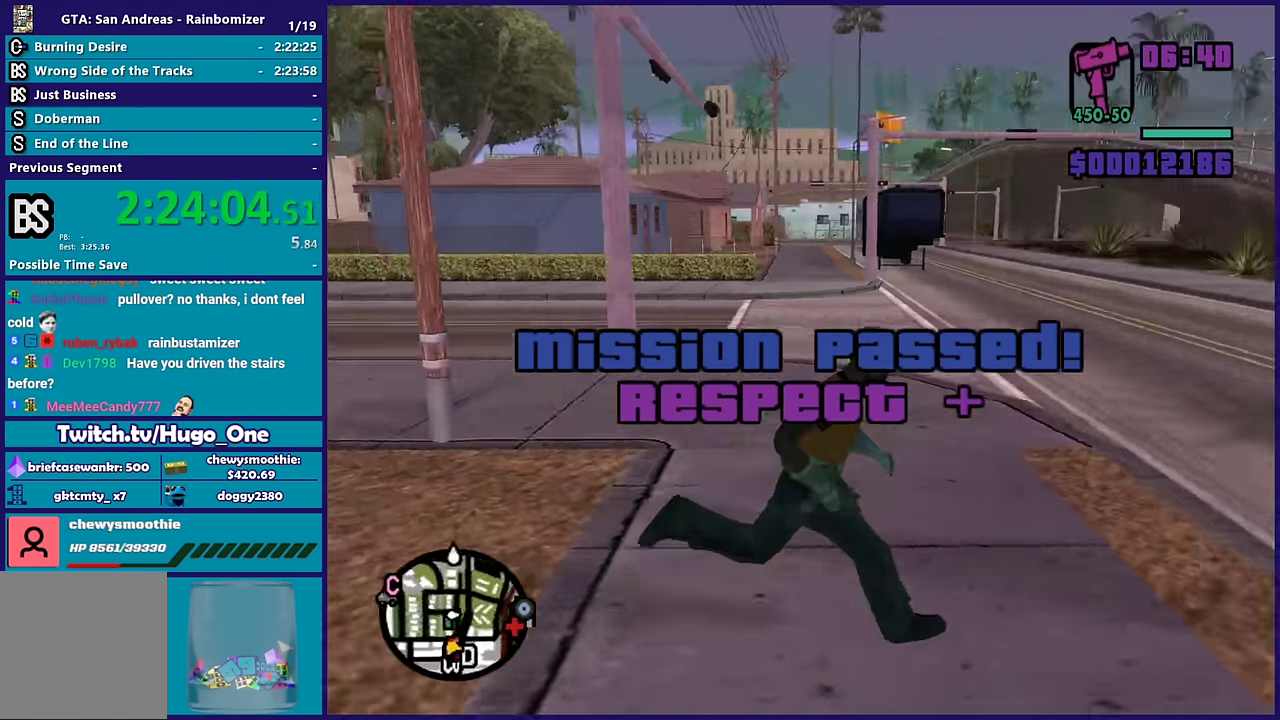
{"buttons": [], "left_stick": "right", "right_stick": "right", "events": []}
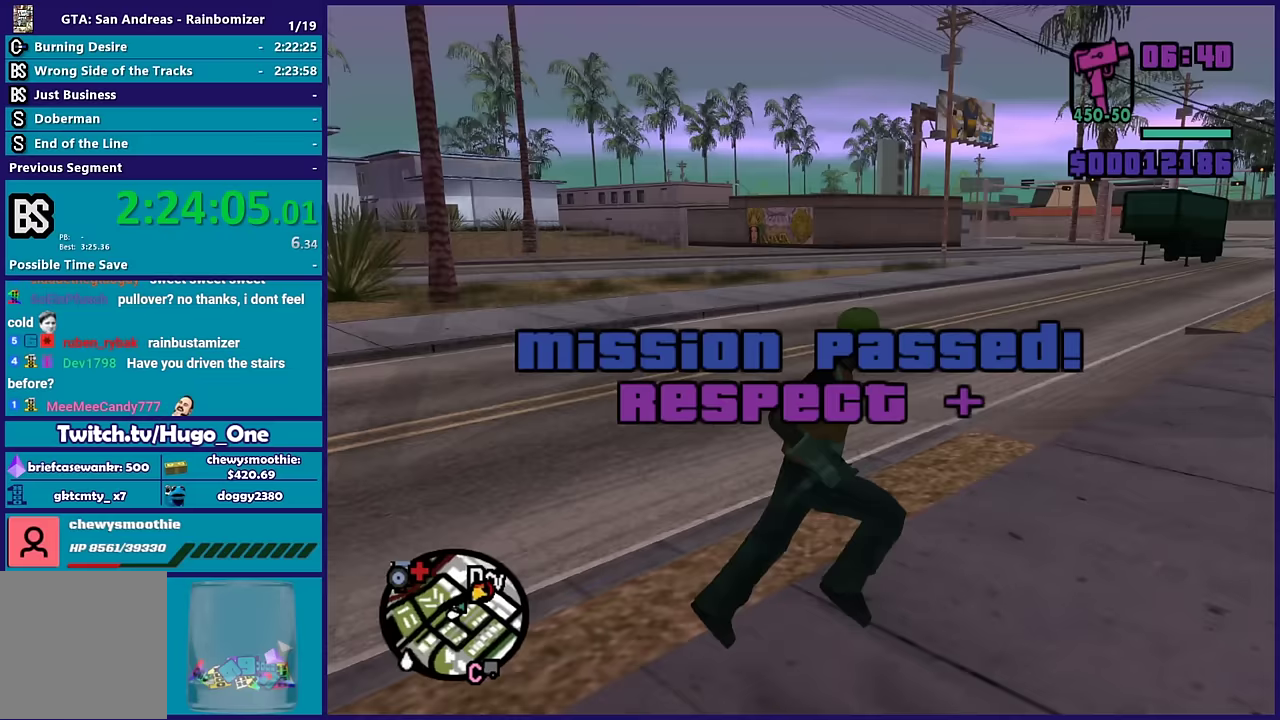
{"buttons": ["A"], "left_stick": "up-left", "right_stick": "center", "events": [[117, "left_stick", "up-right"], [150, "right_stick", "center"], [250, "A", "down"], [350, "left_stick", "up"], [400, "A", "up"], [467, "A", "down"], [500, "left_stick", "up-left"]]}
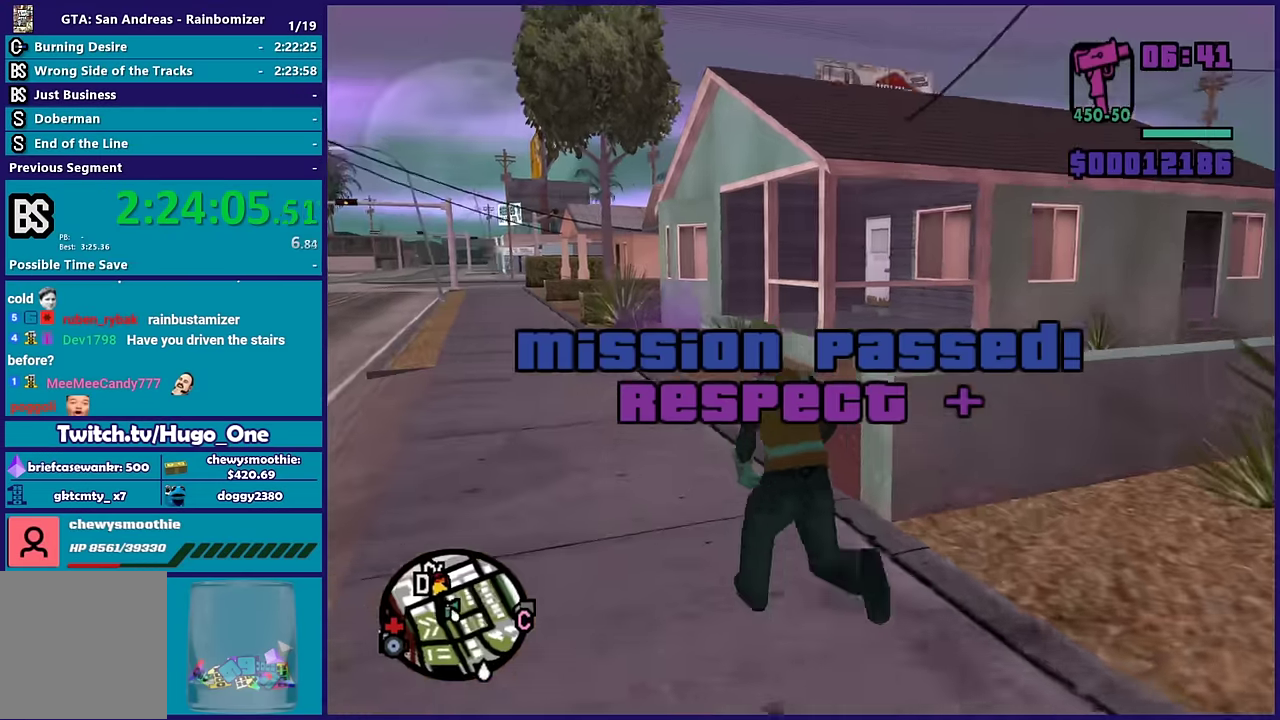
{"buttons": [], "left_stick": "up", "right_stick": "down-right", "events": [[50, "A", "up"], [200, "left_stick", "up"], [233, "right_stick", "down"], [450, "right_stick", "down-right"]]}
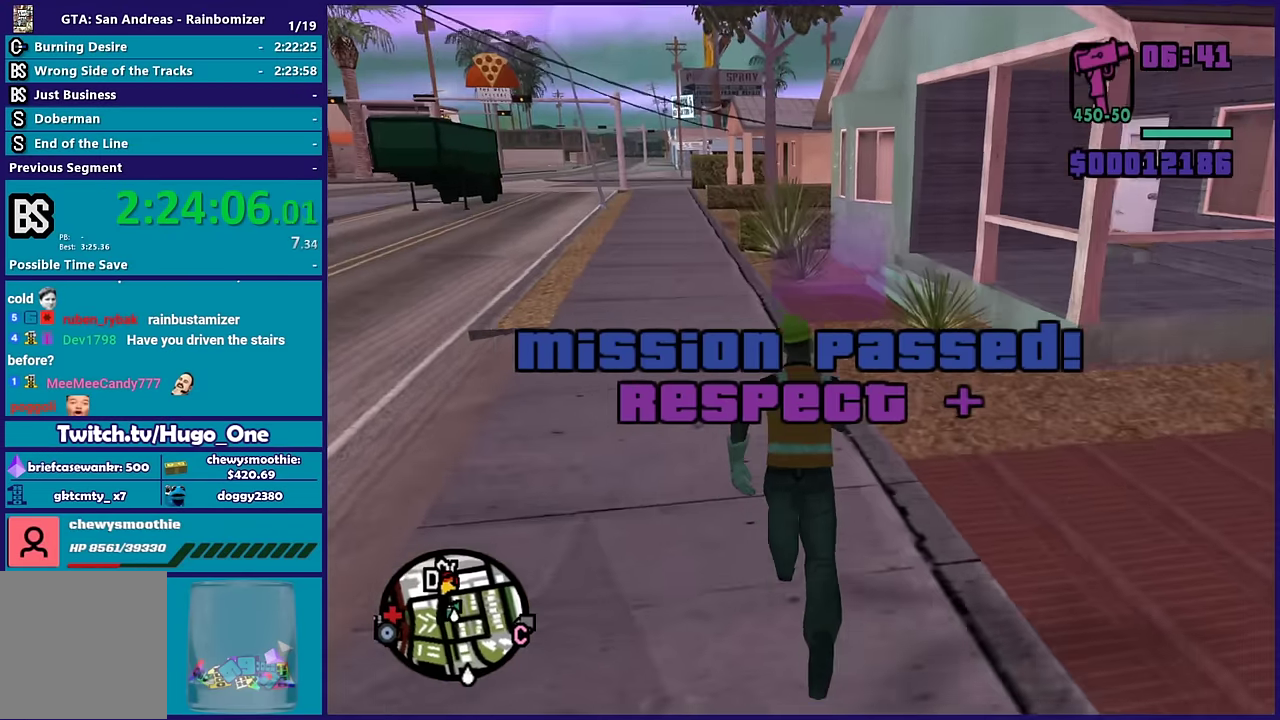
{"buttons": [], "left_stick": "up-left", "right_stick": "down-right", "events": [[33, "left_stick", "up-left"]]}
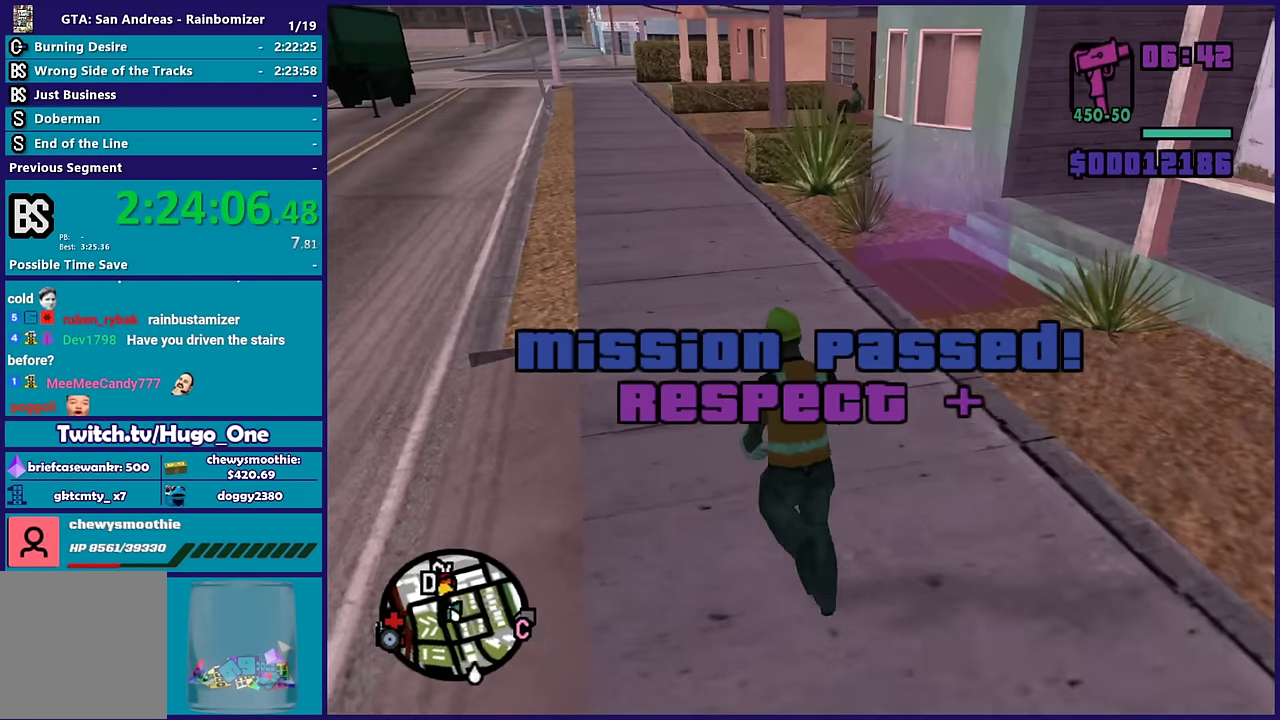
{"buttons": [], "left_stick": "up", "right_stick": "down-right", "events": [[100, "left_stick", "up"]]}
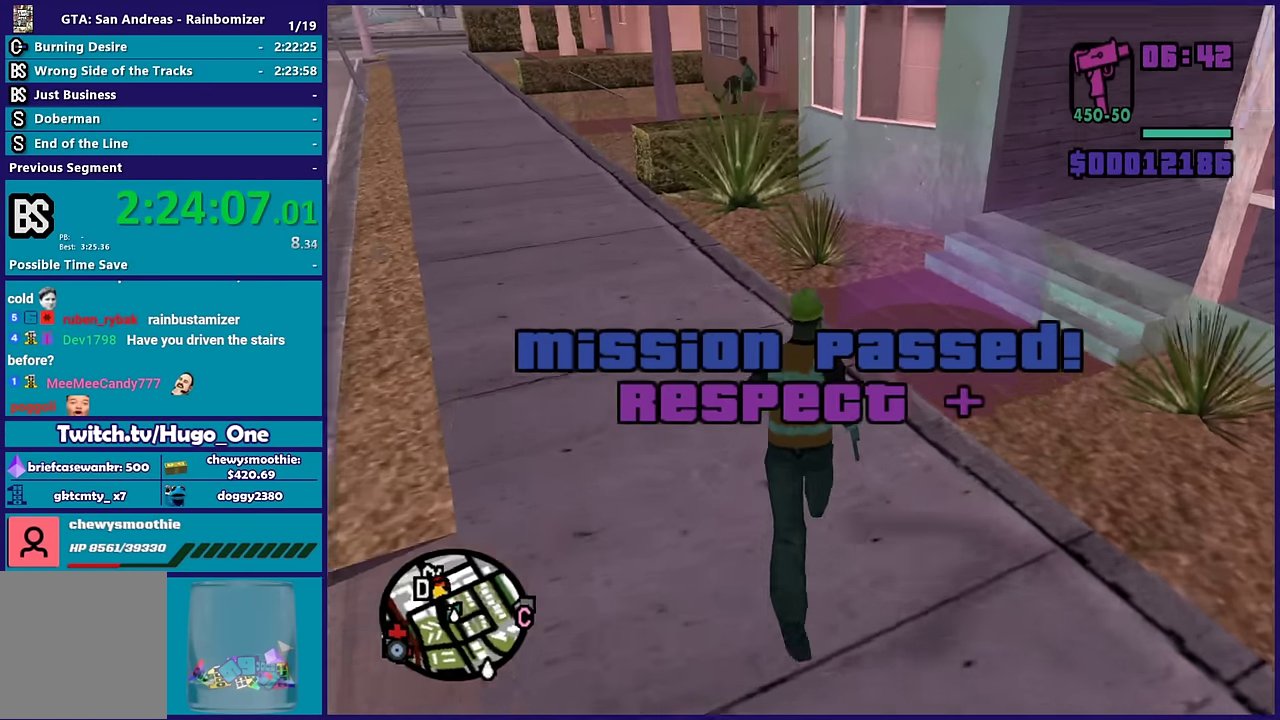
{"buttons": [], "left_stick": "up", "right_stick": "center", "events": [[250, "right_stick", "down"], [317, "right_stick", "center"]]}
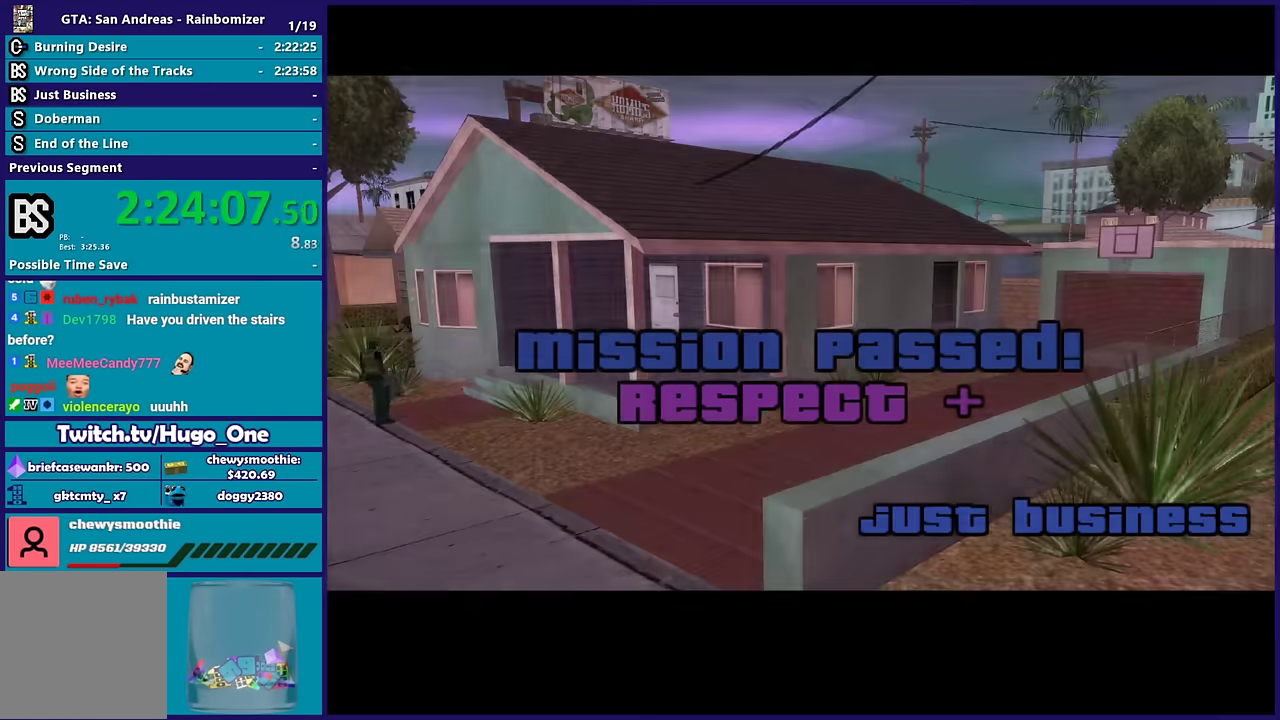
{"buttons": [], "left_stick": "center", "right_stick": "center", "events": [[117, "left_stick", "center"]]}